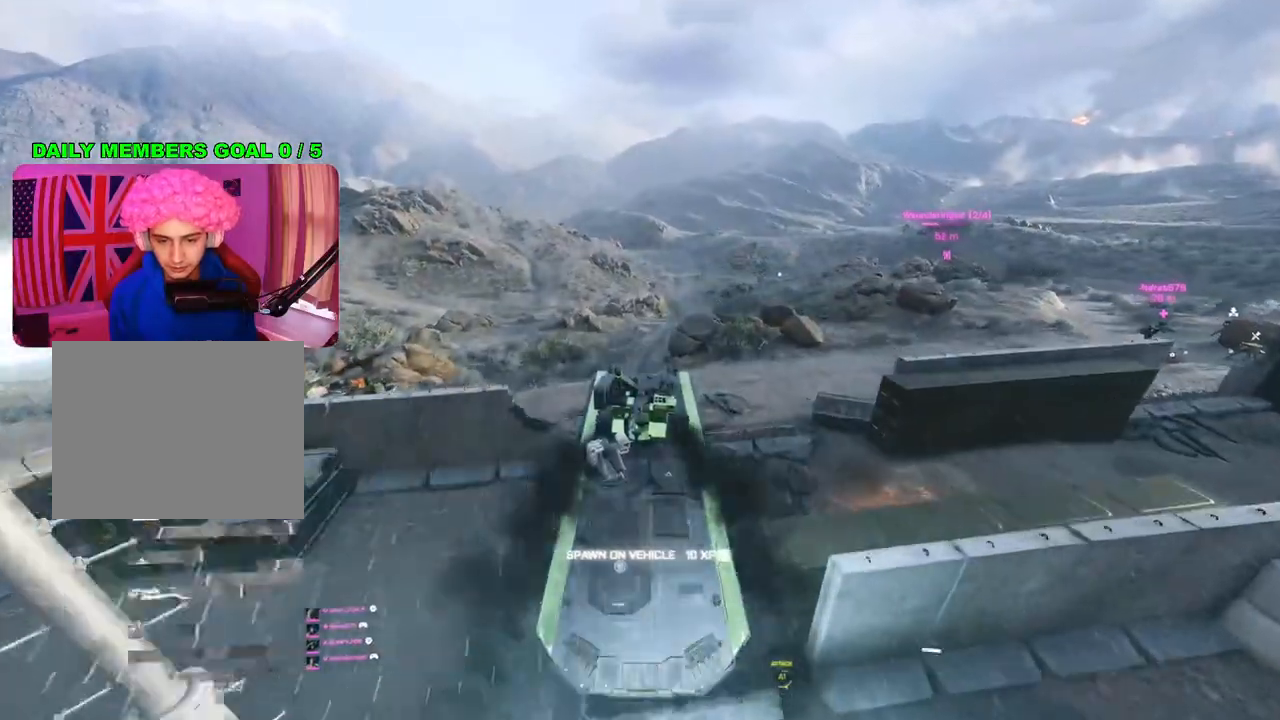
Gameplay with a controller (PlayStation layout); each line is a JSON object with the inputs held at the frame after it. "events" lists button and stick changes between this image and that frame as [ms after this image, input, new state], when the widget could be followed in between.
{"buttons": ["L2"], "left_stick": "left", "right_stick": "center", "events": [[367, "left_stick", "center"], [500, "left_stick", "left"]]}
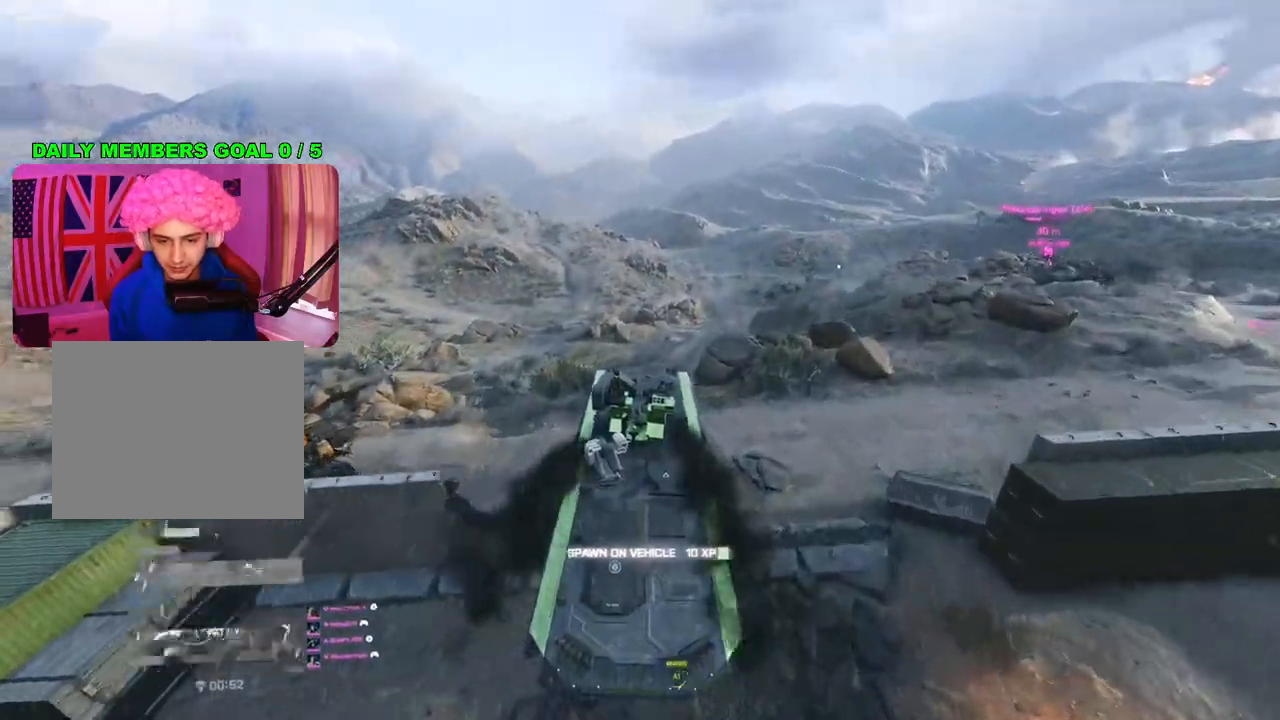
{"buttons": ["L2"], "left_stick": "center", "right_stick": "left", "events": [[17, "left_stick", "center"], [267, "right_stick", "left"]]}
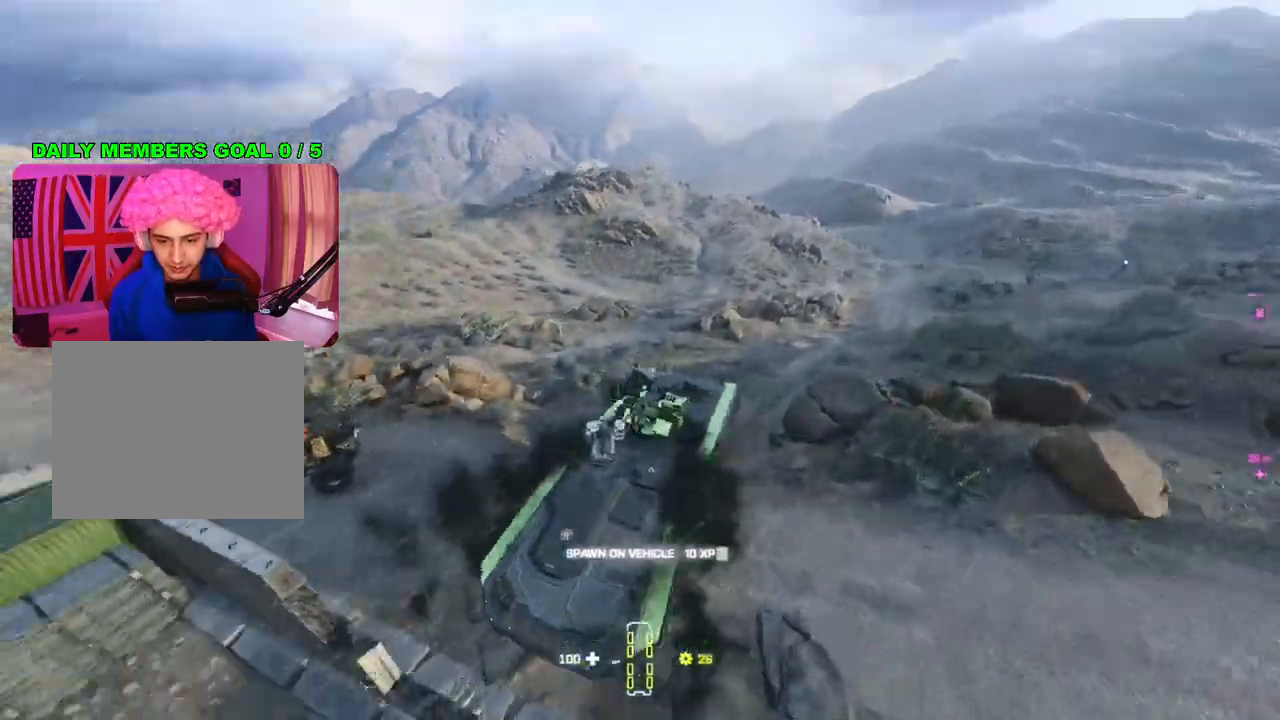
{"buttons": ["L2"], "left_stick": "center", "right_stick": "left", "events": [[250, "left_stick", "left"], [300, "left_stick", "center"]]}
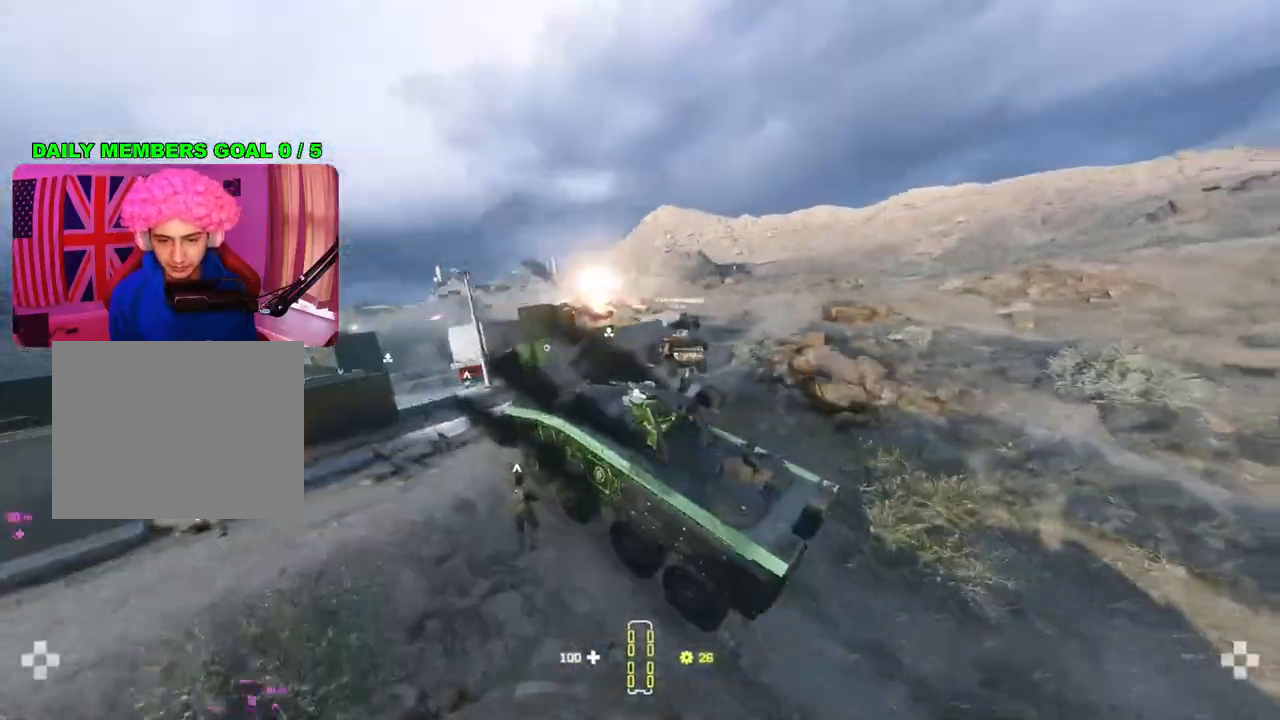
{"buttons": ["L2"], "left_stick": "left", "right_stick": "center", "events": [[200, "left_stick", "left"], [200, "right_stick", "center"]]}
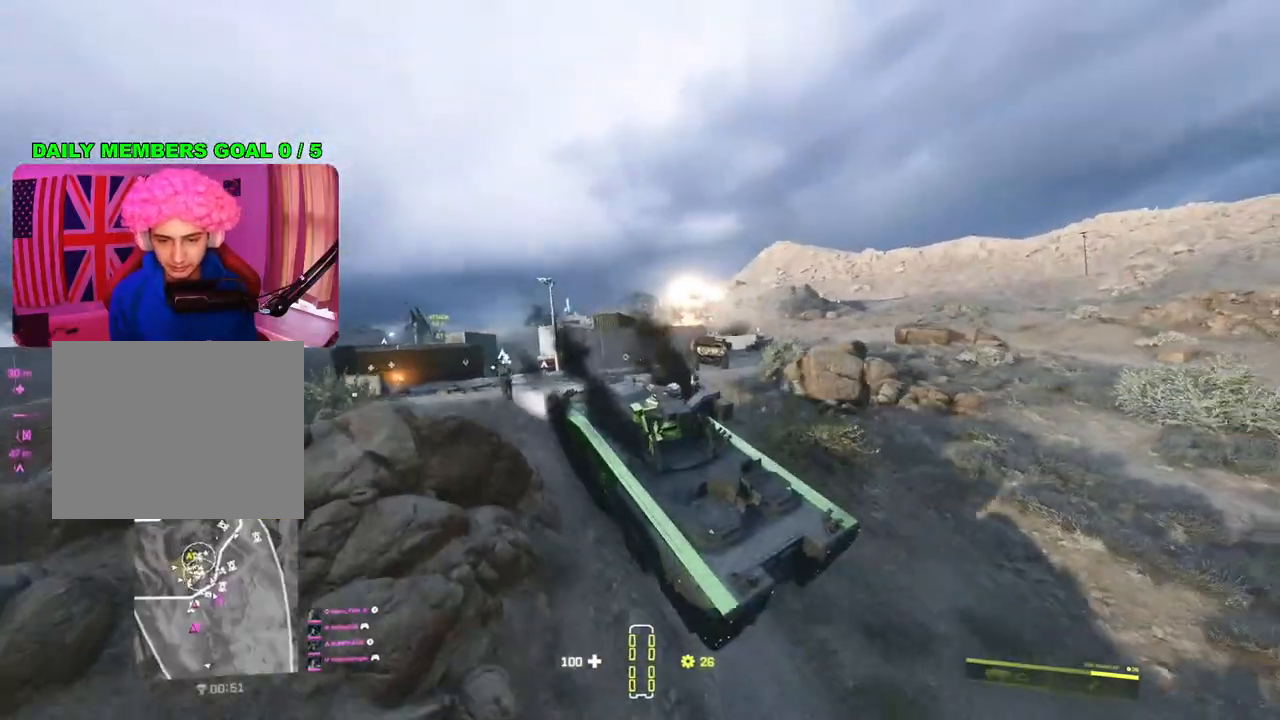
{"buttons": ["L2"], "left_stick": "center", "right_stick": "center", "events": [[150, "left_stick", "center"], [200, "right_stick", "left"], [500, "right_stick", "center"]]}
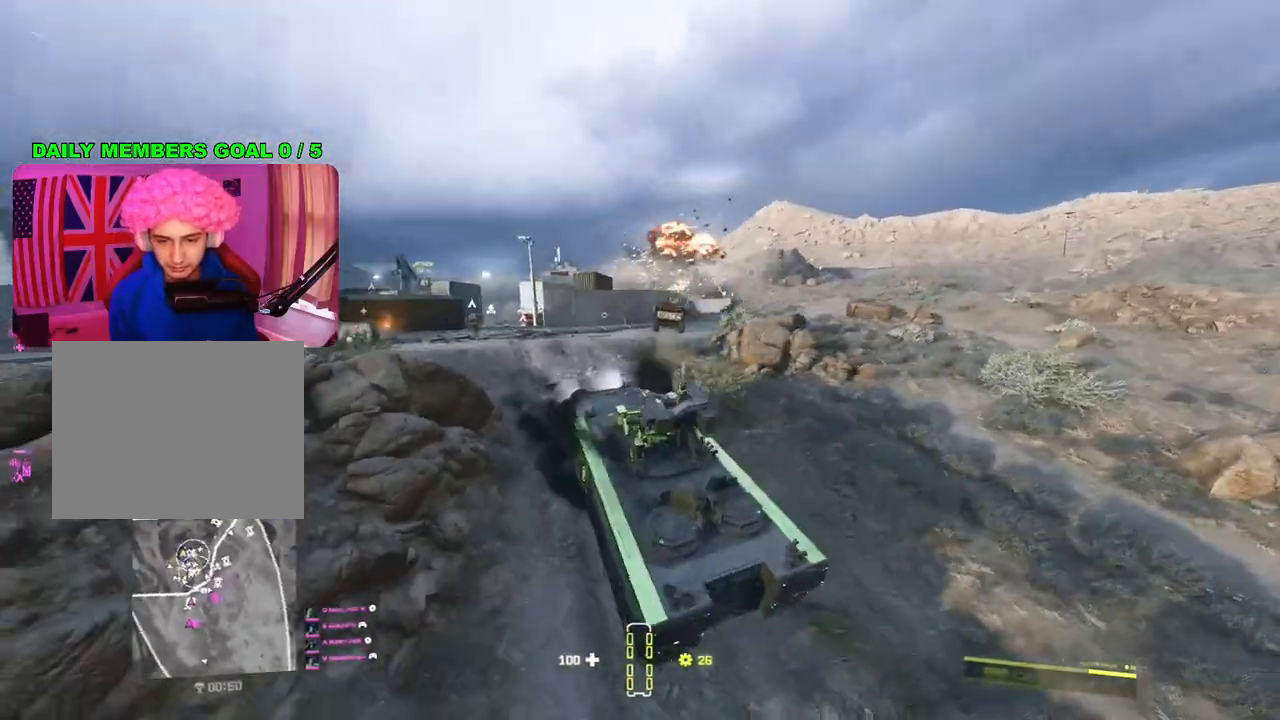
{"buttons": ["L2"], "left_stick": "center", "right_stick": "left", "events": [[483, "right_stick", "left"]]}
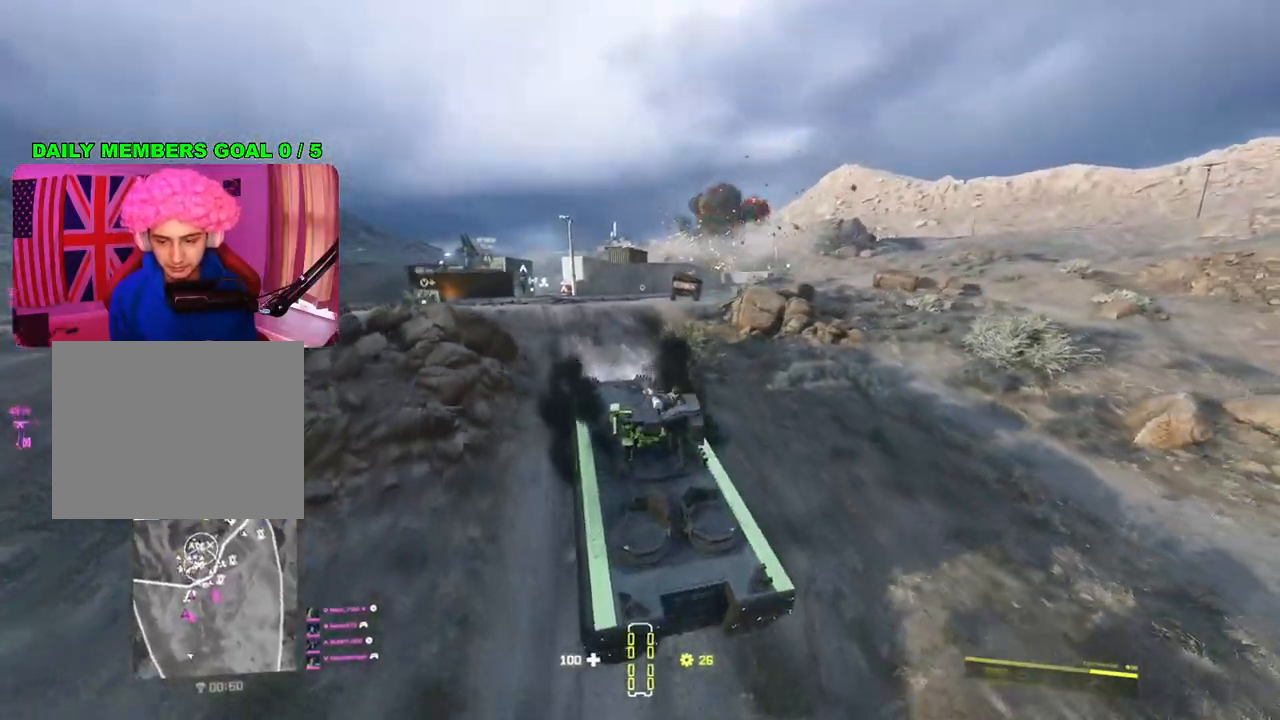
{"buttons": ["L2"], "left_stick": "left", "right_stick": "center", "events": [[217, "right_stick", "center"], [250, "left_stick", "left"]]}
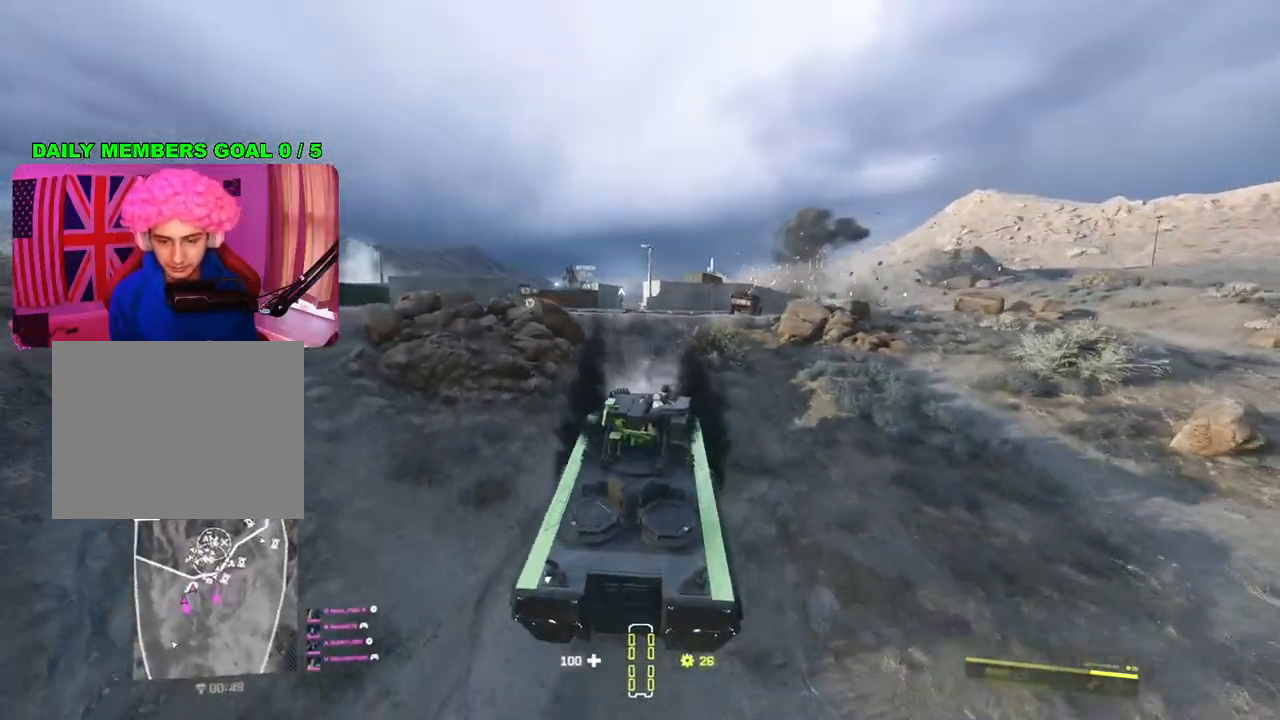
{"buttons": ["L2"], "left_stick": "right", "right_stick": "down-left", "events": [[150, "left_stick", "center"], [200, "left_stick", "right"], [500, "right_stick", "down-left"]]}
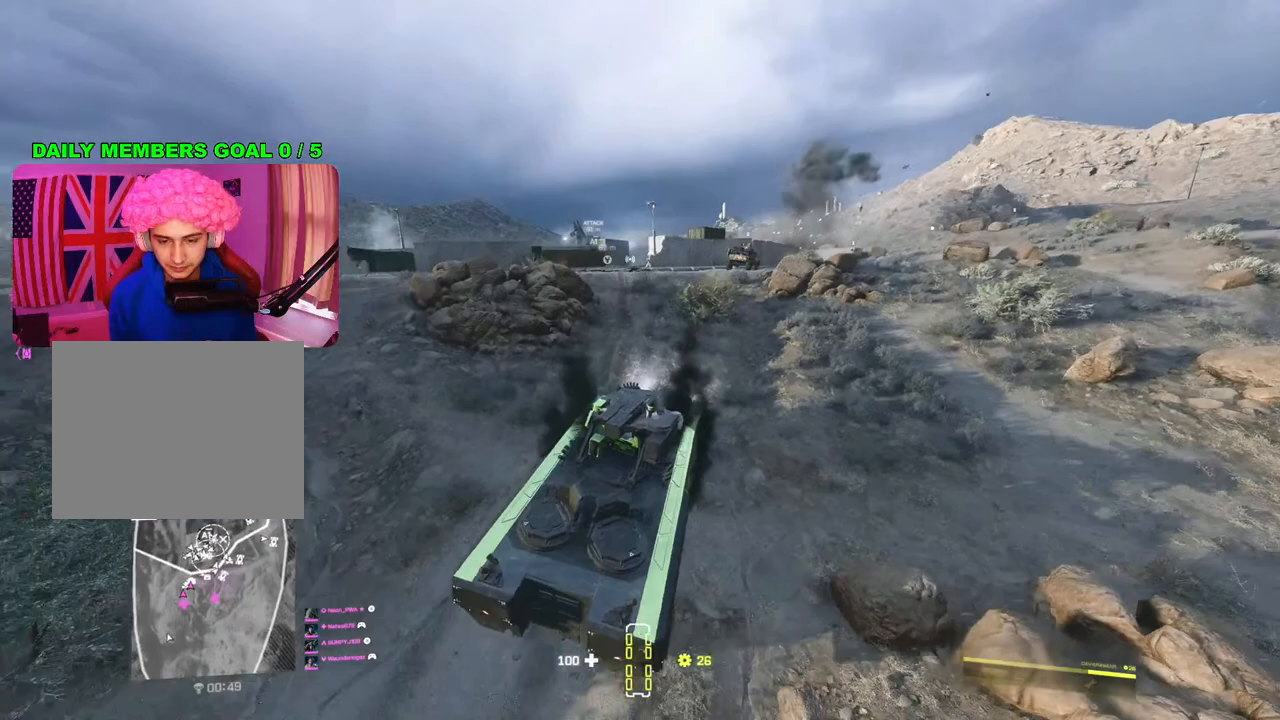
{"buttons": ["L2"], "left_stick": "right", "right_stick": "down-left", "events": []}
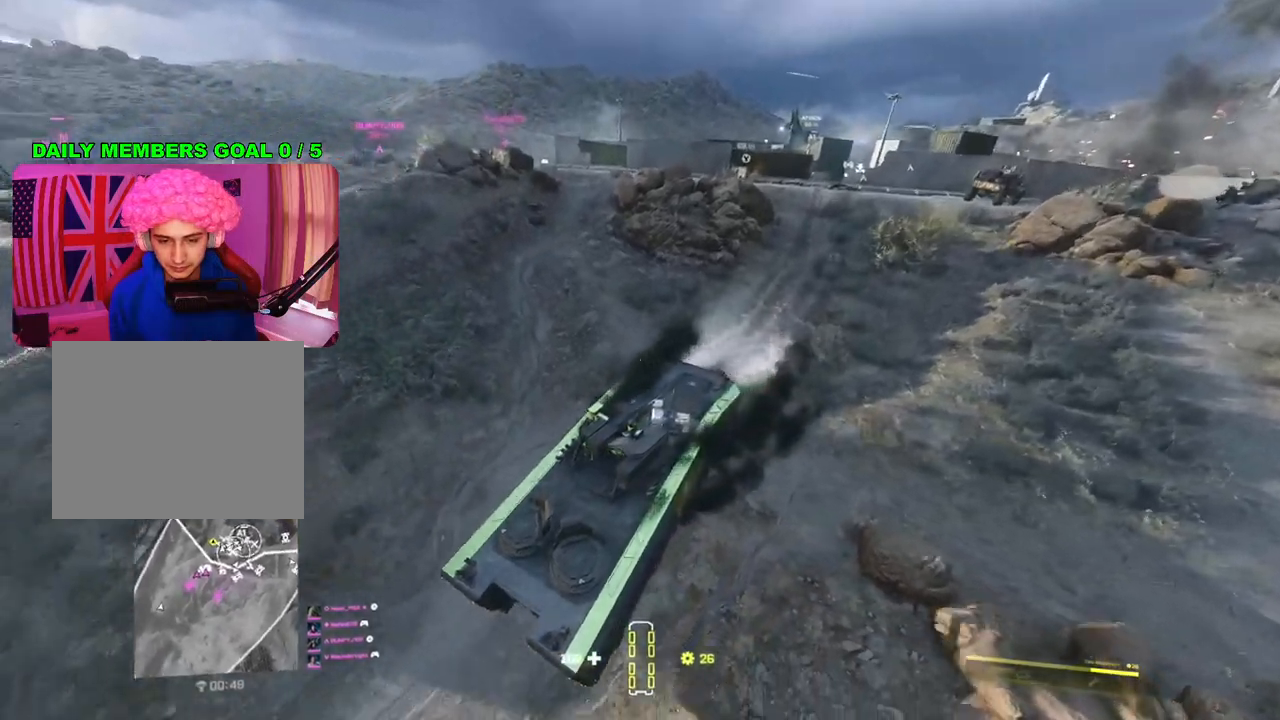
{"buttons": ["L2"], "left_stick": "right", "right_stick": "center", "events": [[117, "right_stick", "center"]]}
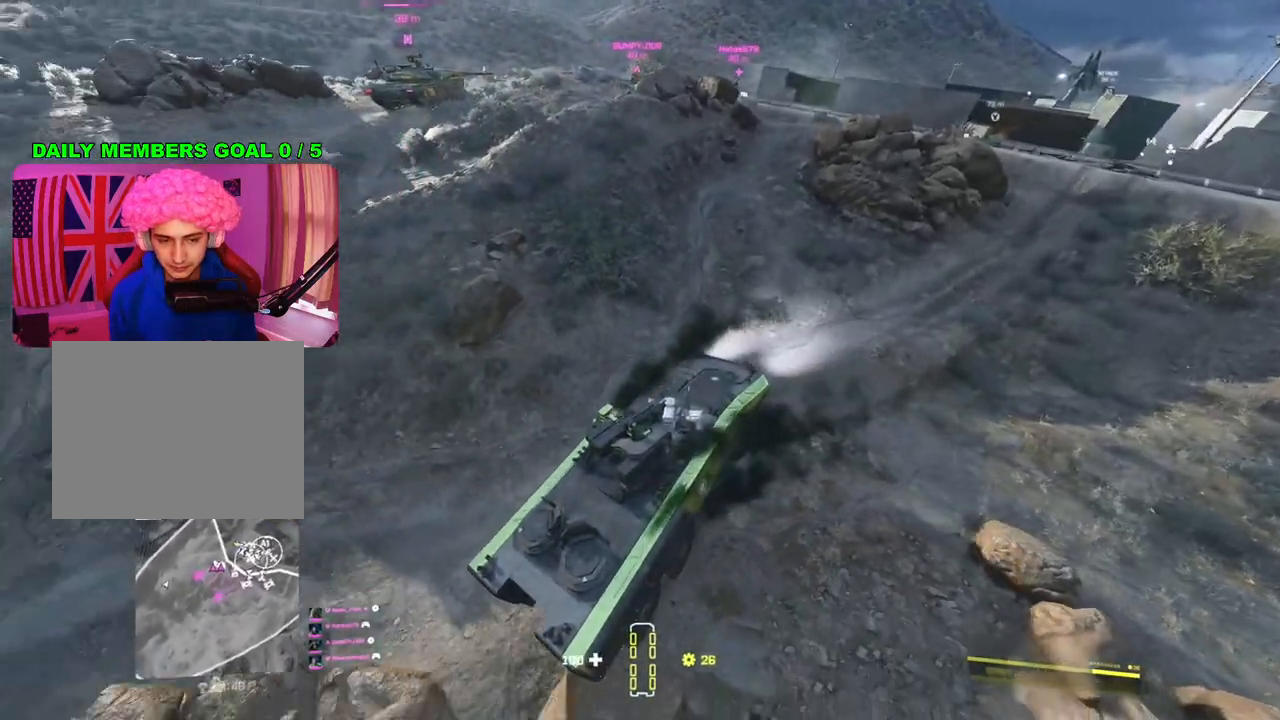
{"buttons": ["R2"], "left_stick": "left", "right_stick": "center", "events": [[200, "L2", "up"], [267, "R2", "down"], [433, "left_stick", "left"]]}
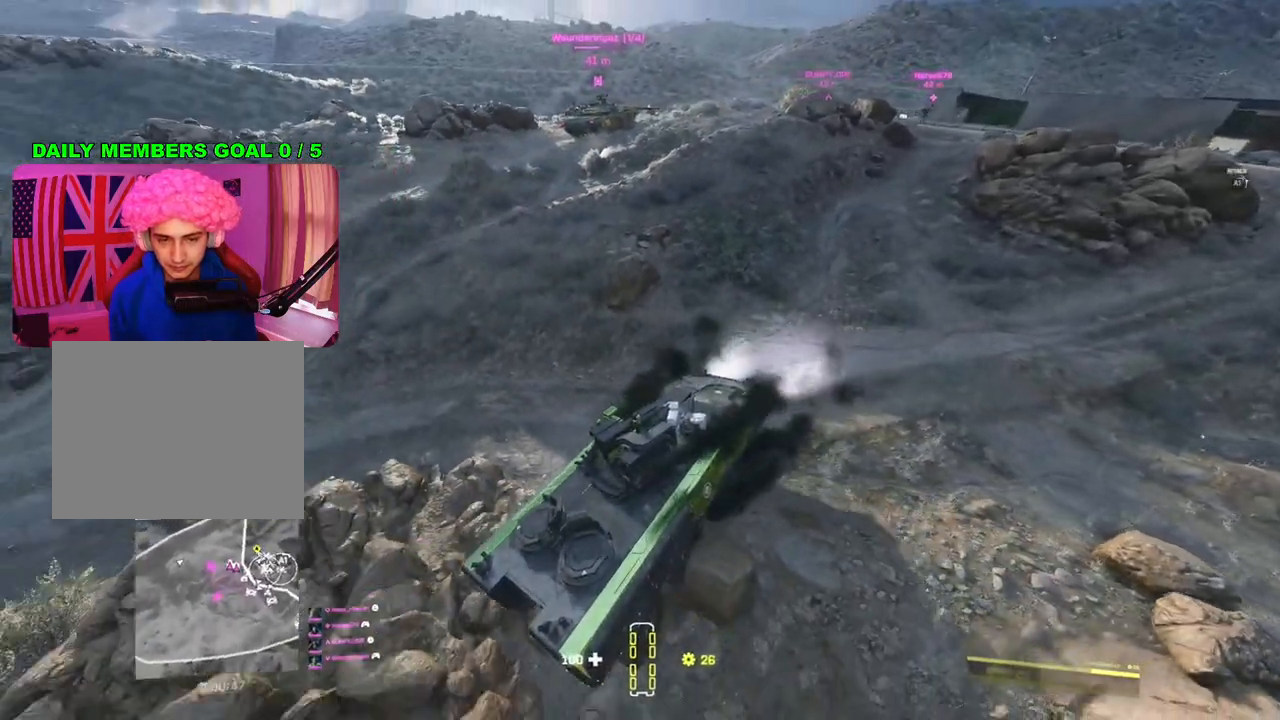
{"buttons": ["R2"], "left_stick": "left", "right_stick": "center", "events": []}
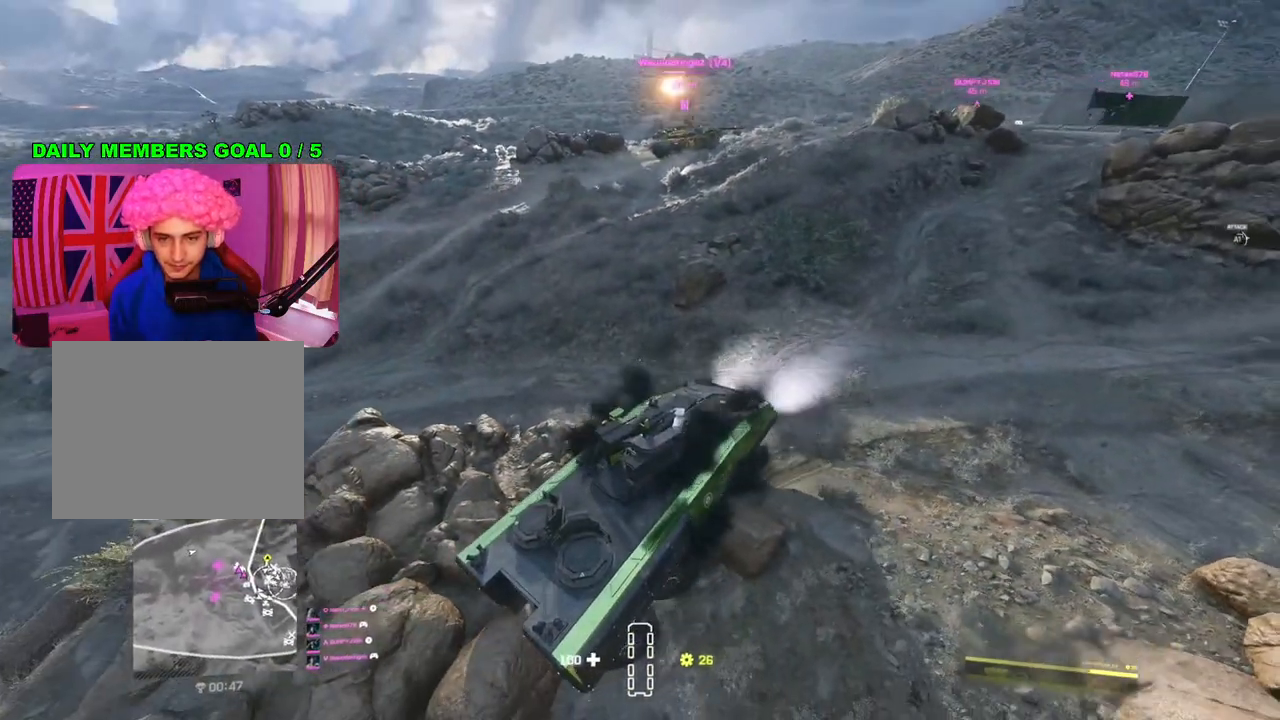
{"buttons": ["R2"], "left_stick": "left", "right_stick": "center", "events": []}
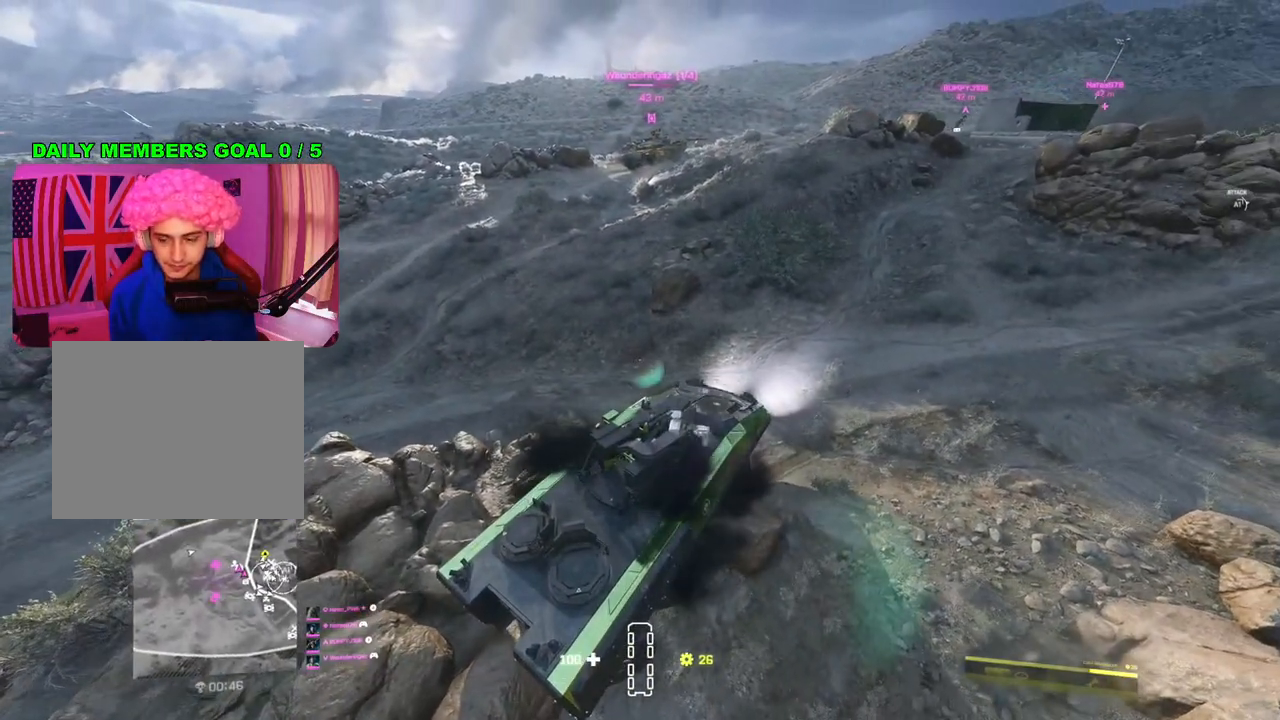
{"buttons": ["R2"], "left_stick": "left", "right_stick": "center", "events": []}
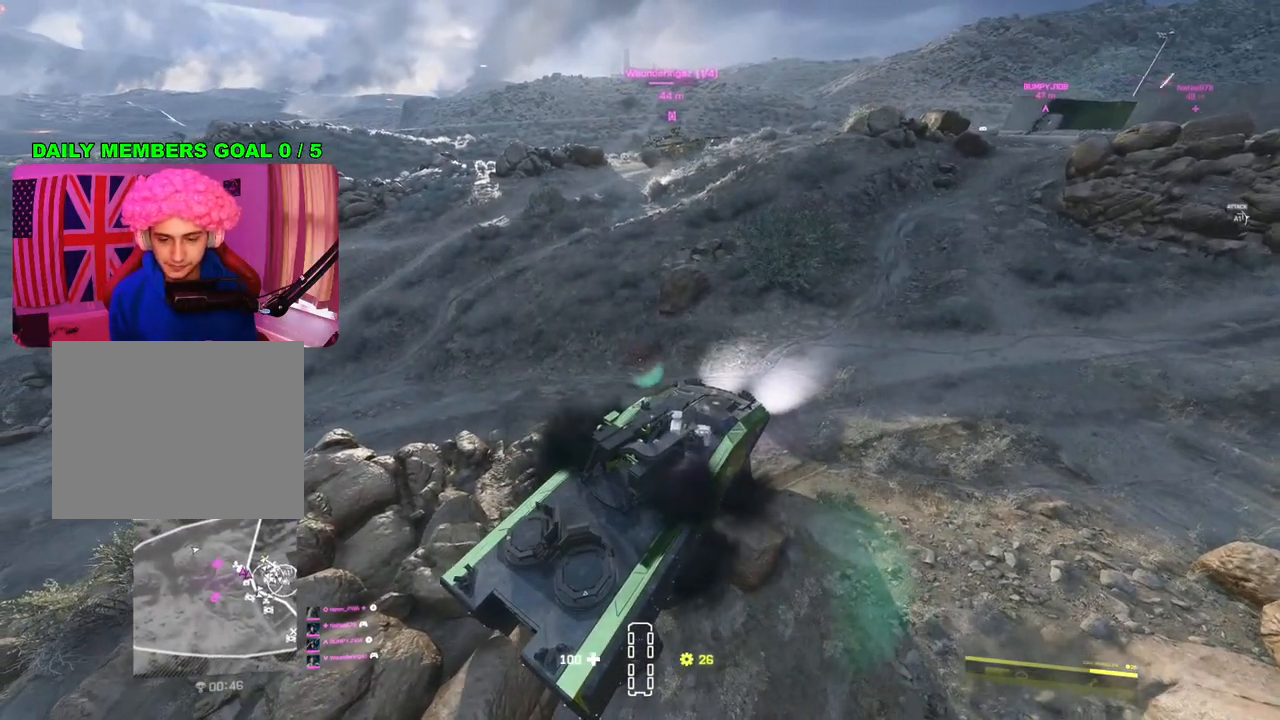
{"buttons": ["R2"], "left_stick": "left", "right_stick": "center", "events": []}
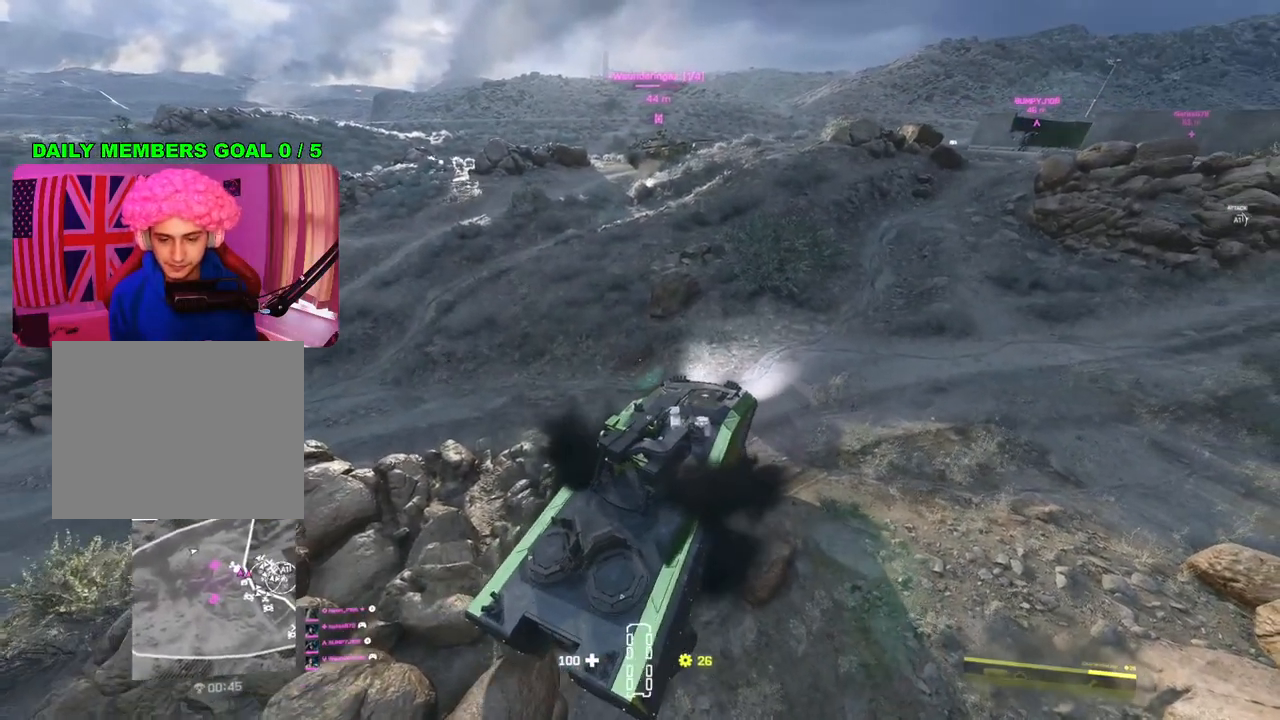
{"buttons": ["R2"], "left_stick": "left", "right_stick": "center", "events": [[100, "right_stick", "up"], [167, "right_stick", "up-left"], [450, "right_stick", "center"]]}
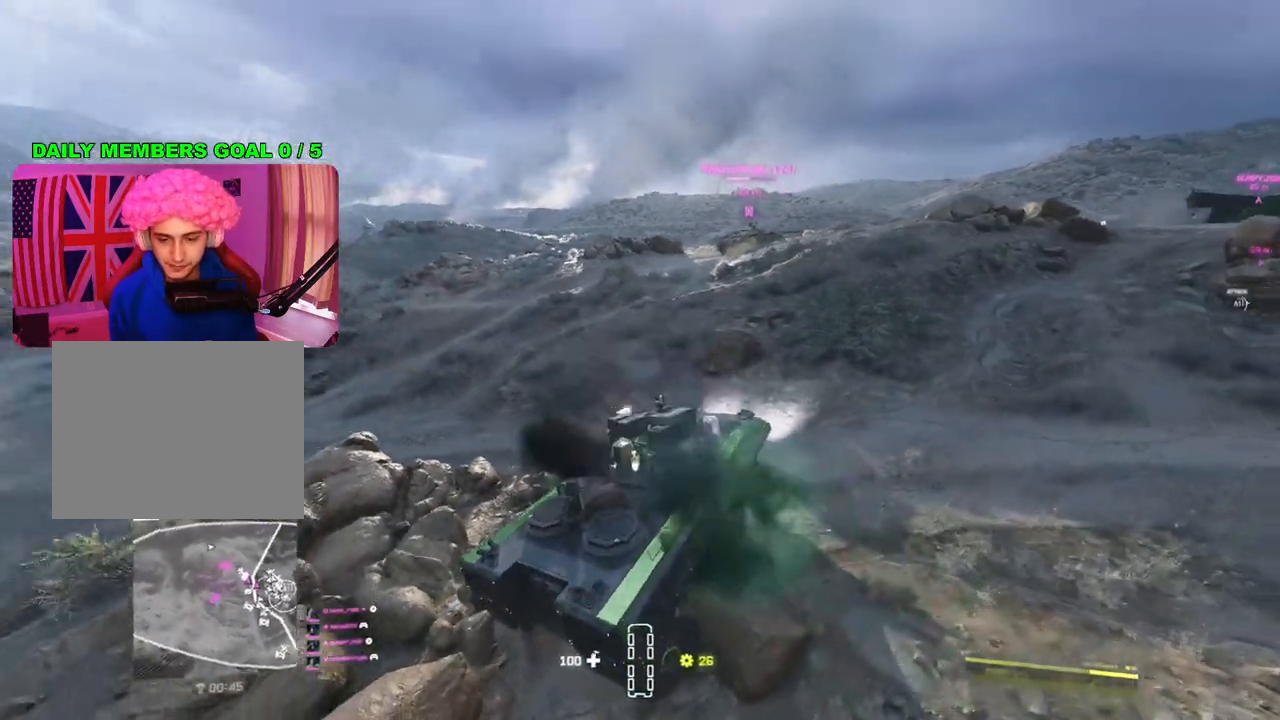
{"buttons": ["R2"], "left_stick": "left", "right_stick": "right", "events": [[367, "right_stick", "right"]]}
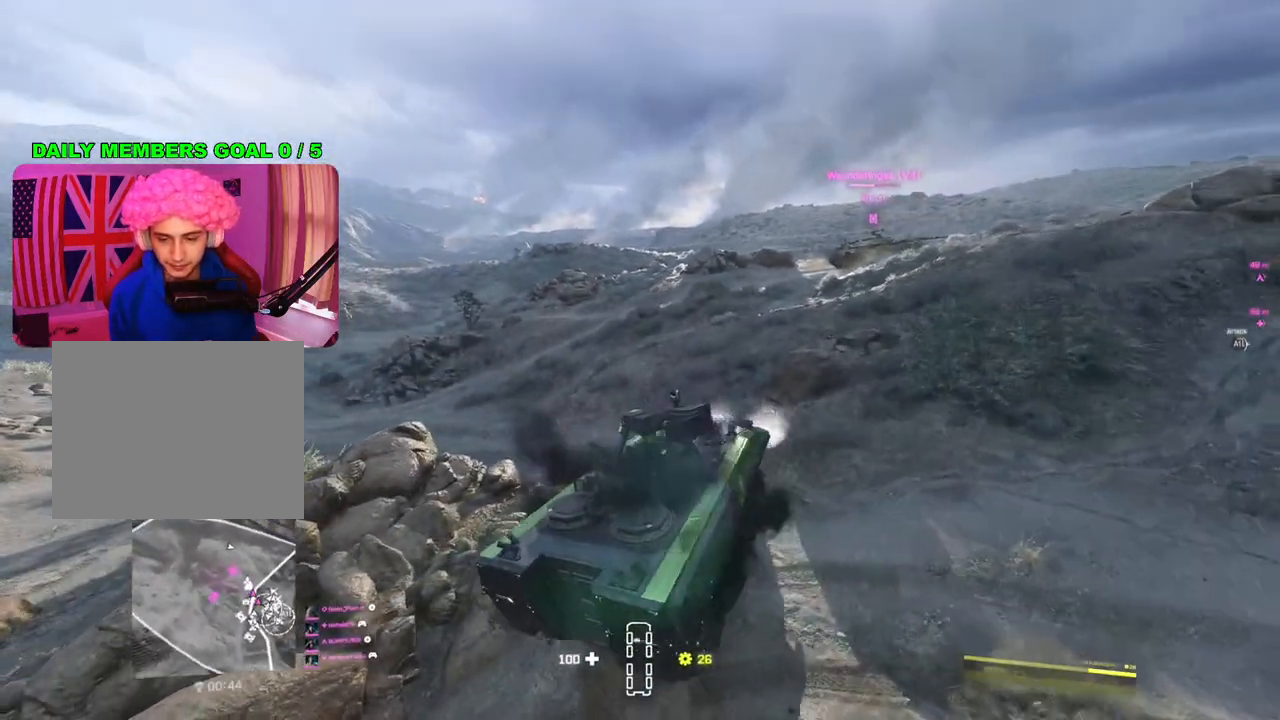
{"buttons": ["R2"], "left_stick": "center", "right_stick": "right", "events": [[467, "left_stick", "center"]]}
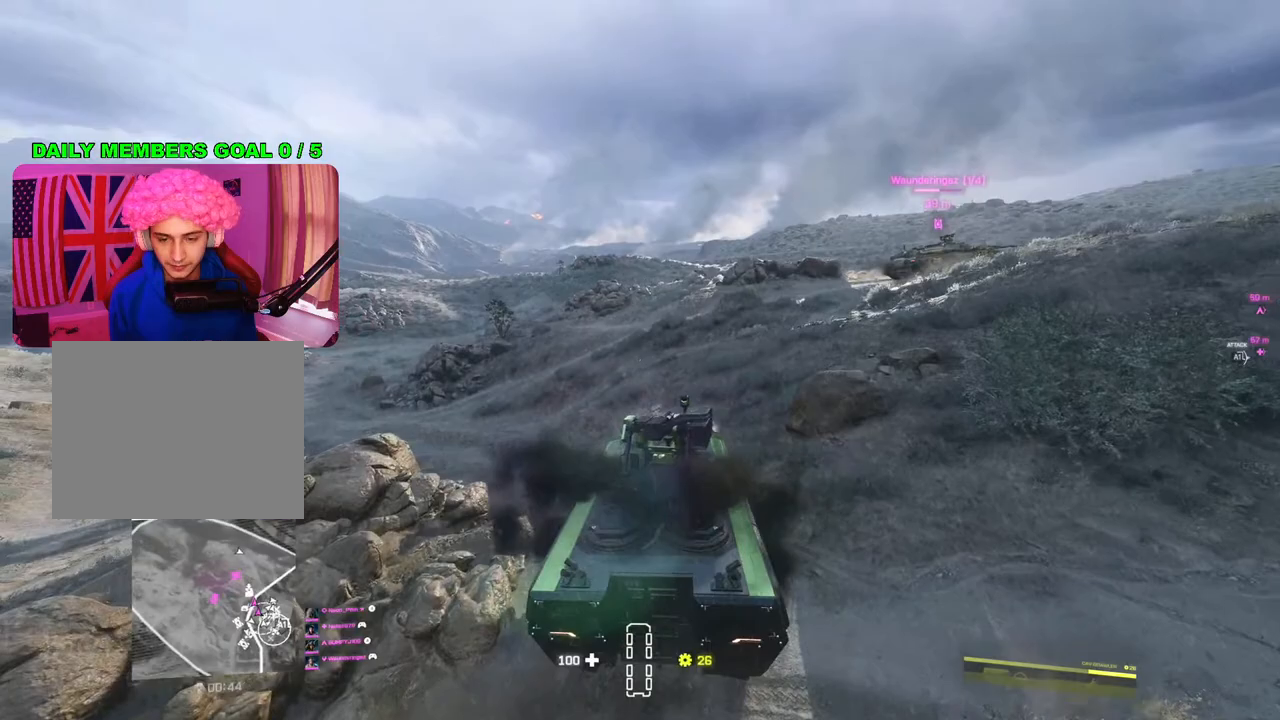
{"buttons": ["R2"], "left_stick": "center", "right_stick": "down-right", "events": [[500, "right_stick", "down-right"]]}
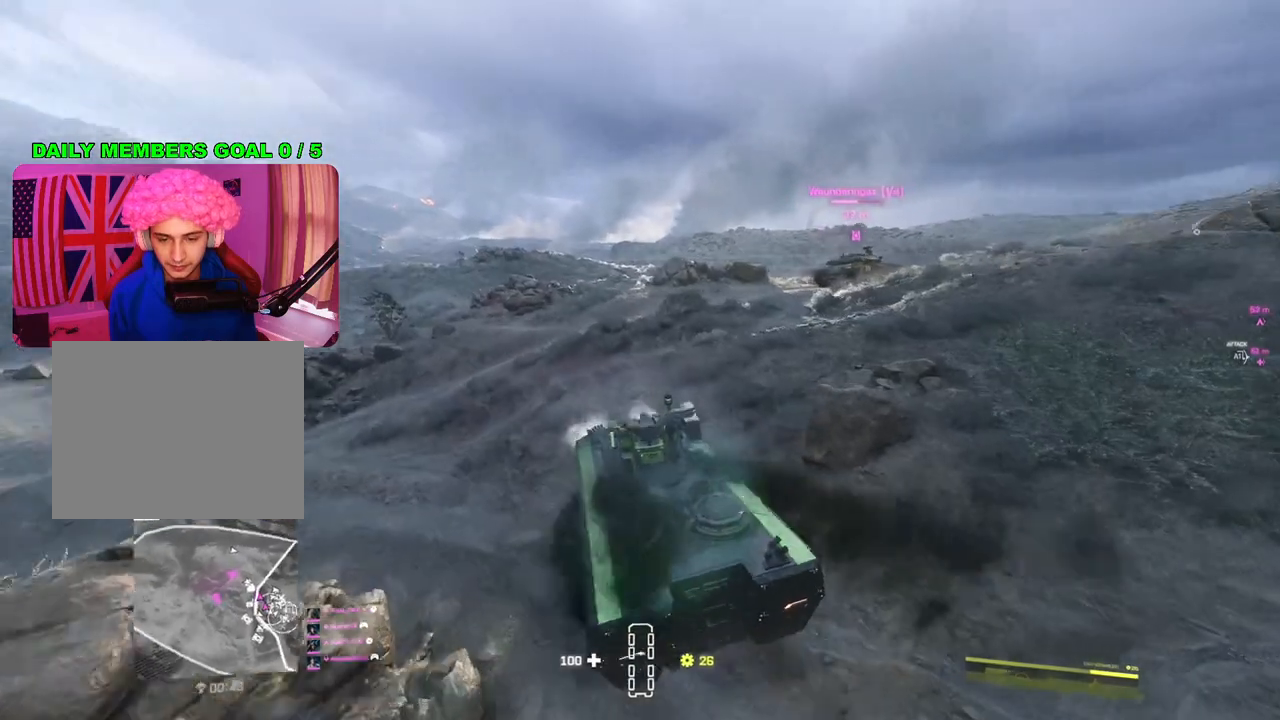
{"buttons": ["R2"], "left_stick": "right", "right_stick": "center", "events": [[167, "left_stick", "right"], [500, "right_stick", "center"]]}
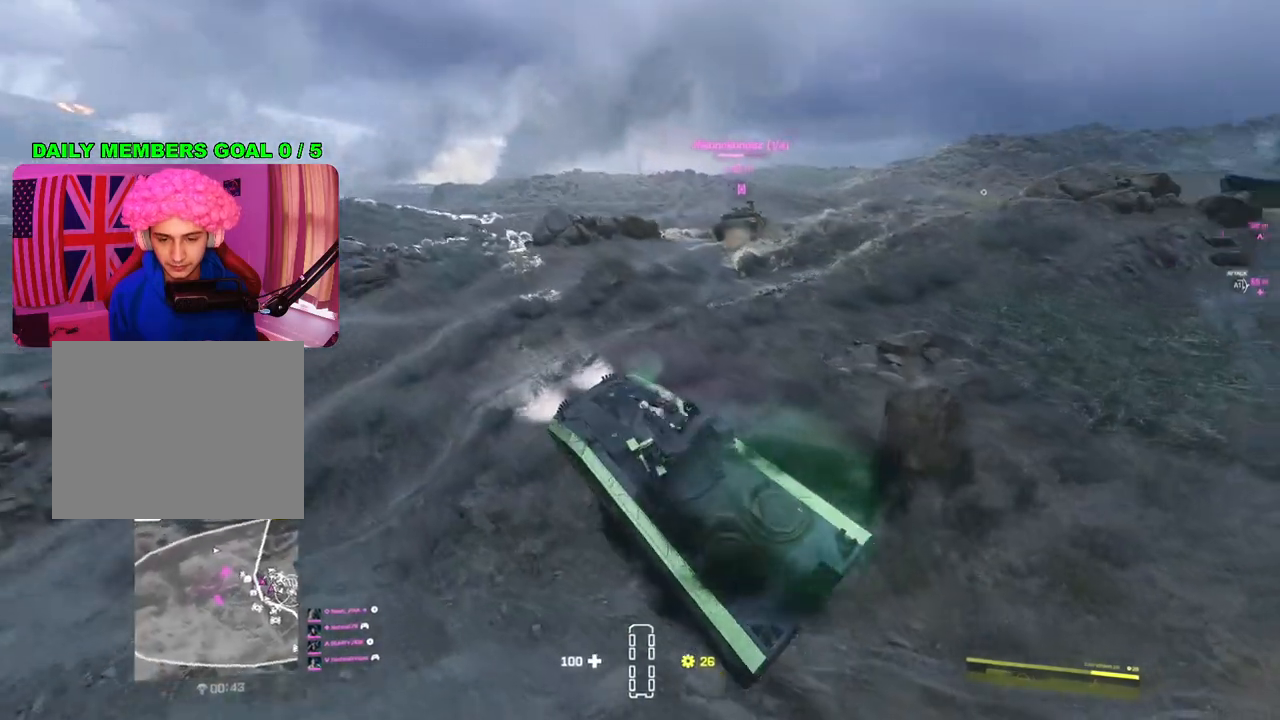
{"buttons": ["R2"], "left_stick": "center", "right_stick": "center", "events": [[383, "left_stick", "up-right"], [500, "left_stick", "center"]]}
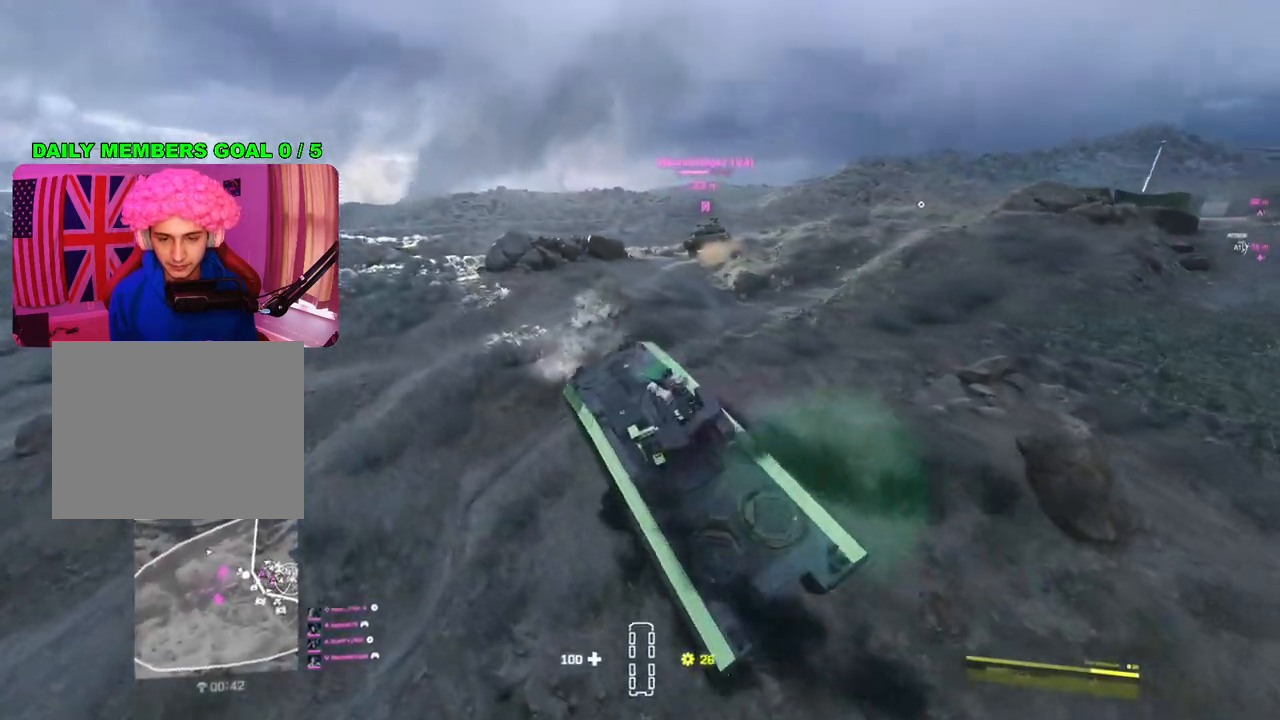
{"buttons": ["R2"], "left_stick": "right", "right_stick": "center", "events": [[67, "left_stick", "right"]]}
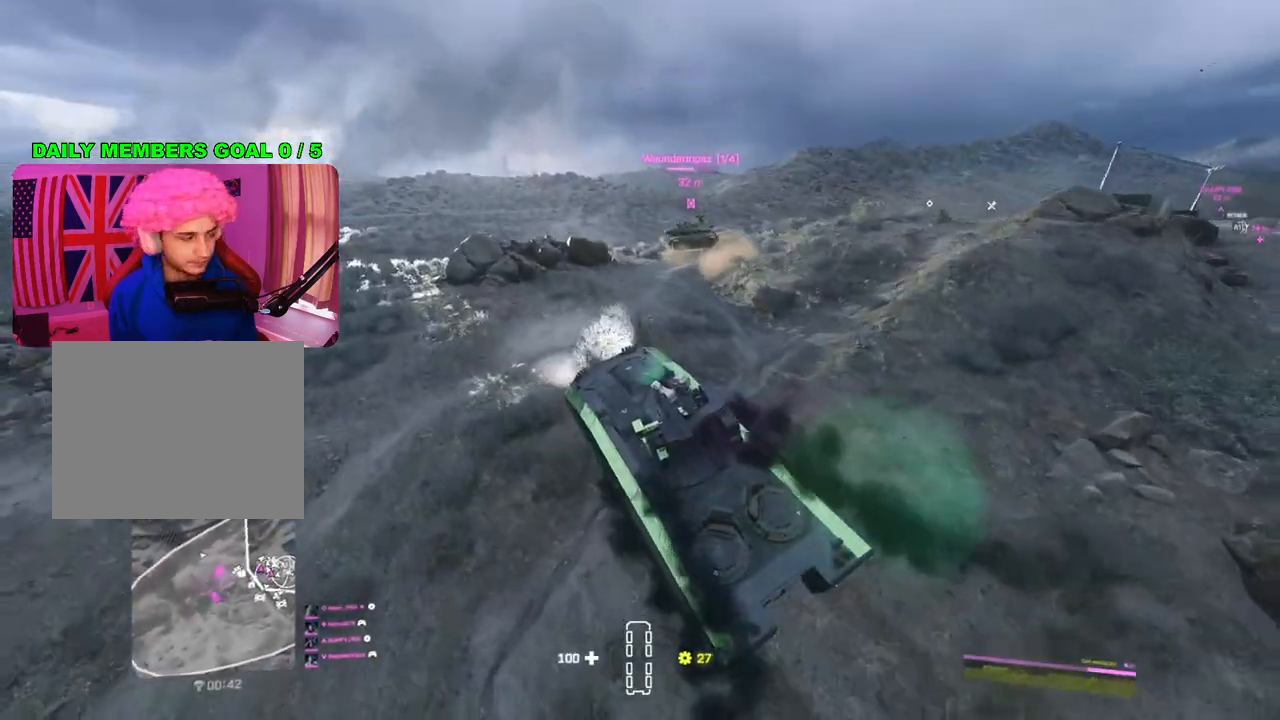
{"buttons": ["R2"], "left_stick": "center", "right_stick": "center", "events": [[433, "left_stick", "center"]]}
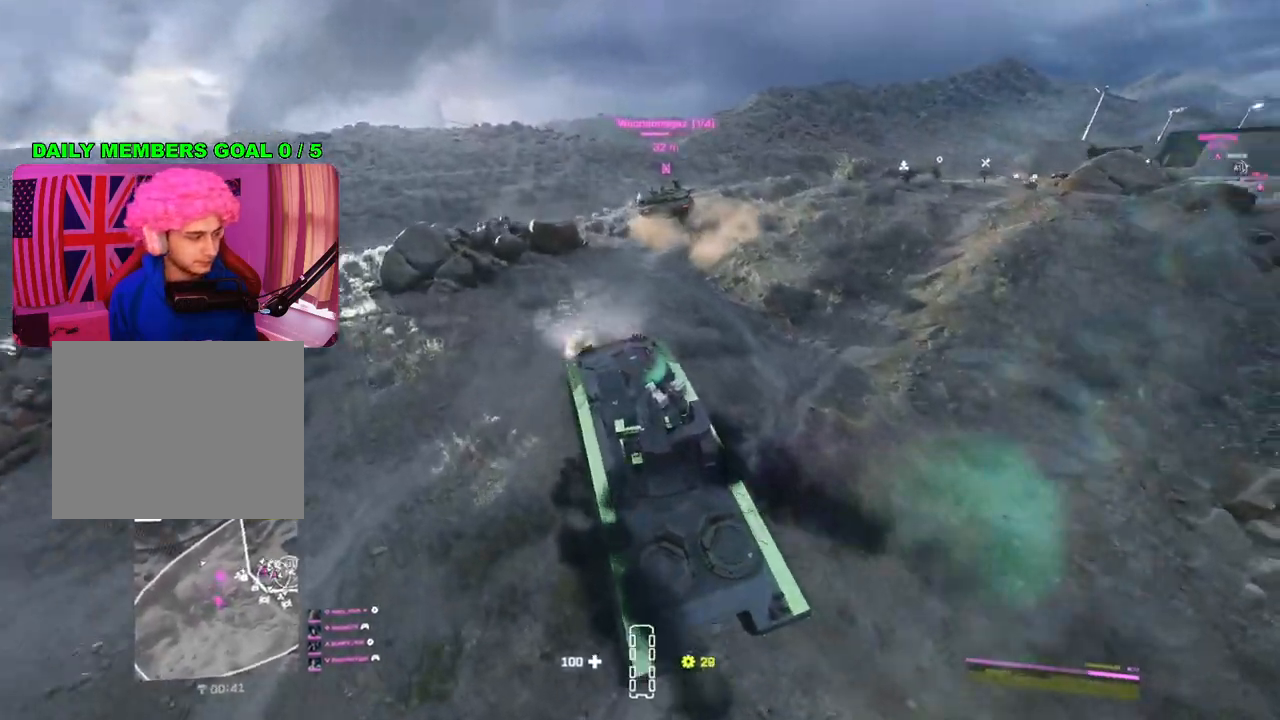
{"buttons": ["R2"], "left_stick": "right", "right_stick": "center", "events": [[50, "left_stick", "right"], [250, "left_stick", "center"], [400, "left_stick", "right"]]}
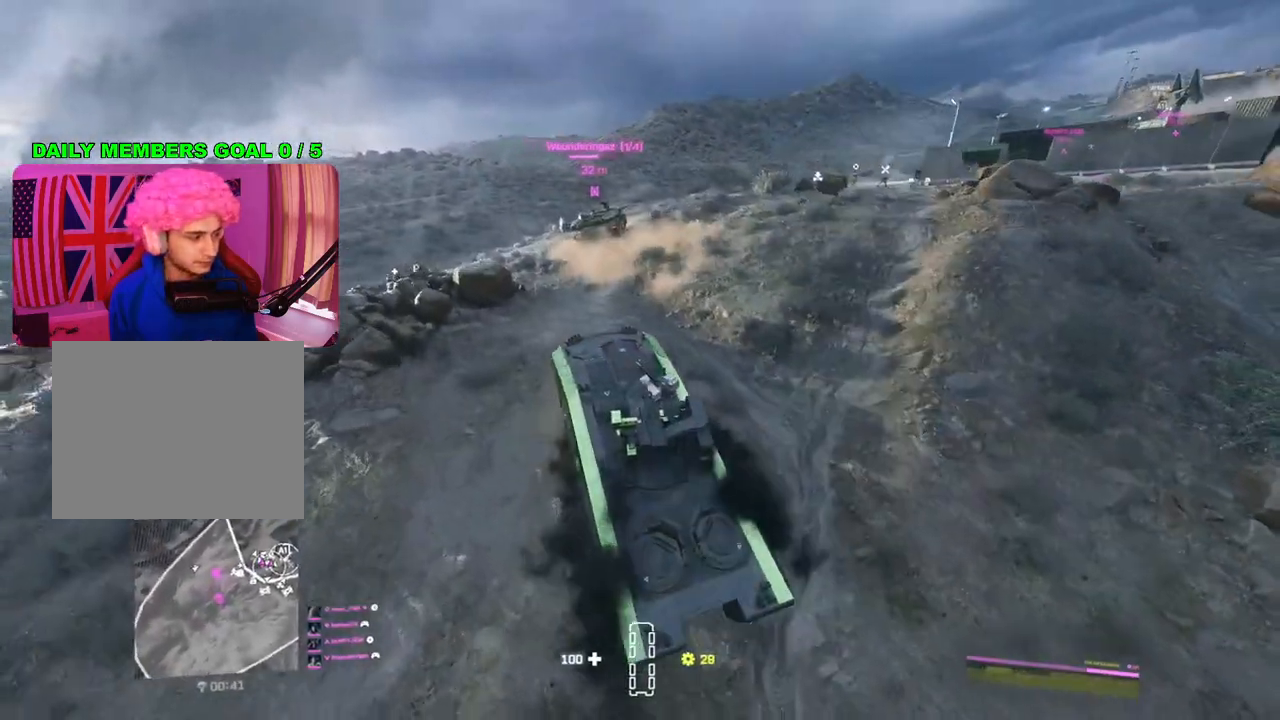
{"buttons": ["R2"], "left_stick": "center", "right_stick": "center", "events": [[117, "left_stick", "left"], [200, "right_stick", "left"], [350, "right_stick", "center"], [433, "left_stick", "center"]]}
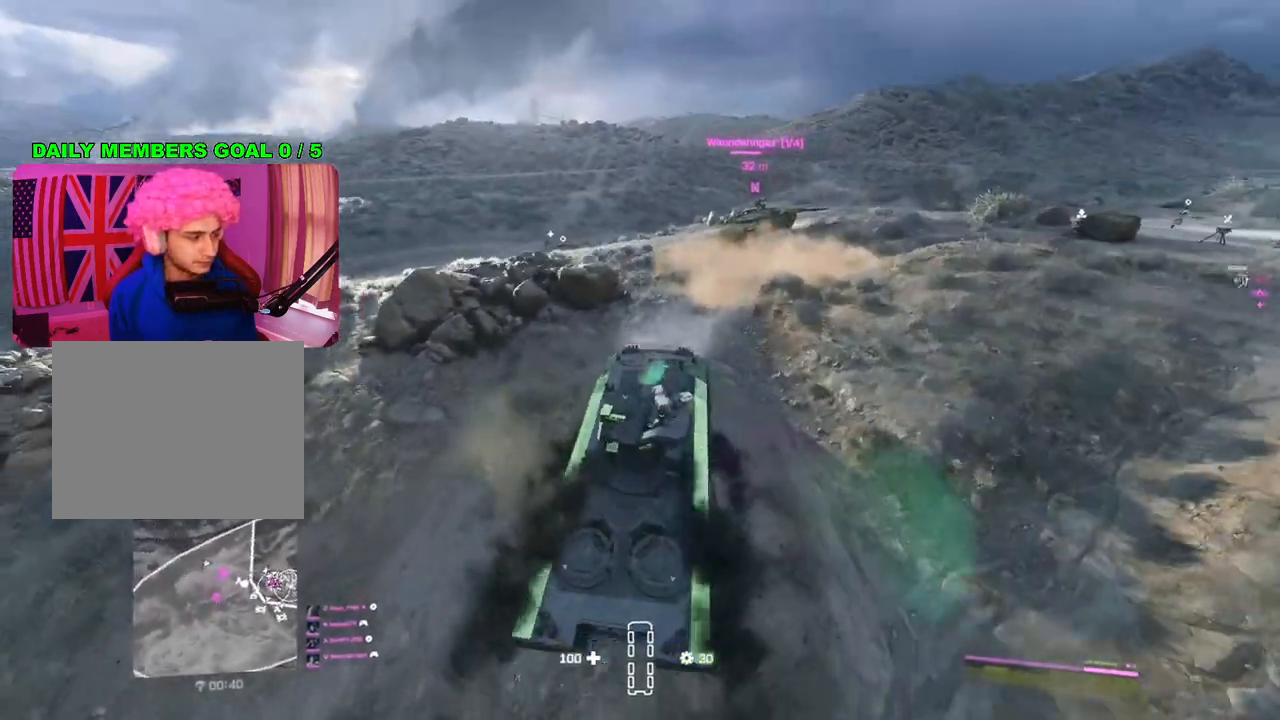
{"buttons": ["R2"], "left_stick": "center", "right_stick": "center", "events": [[17, "right_stick", "right"], [67, "left_stick", "left"], [167, "right_stick", "center"], [333, "left_stick", "center"]]}
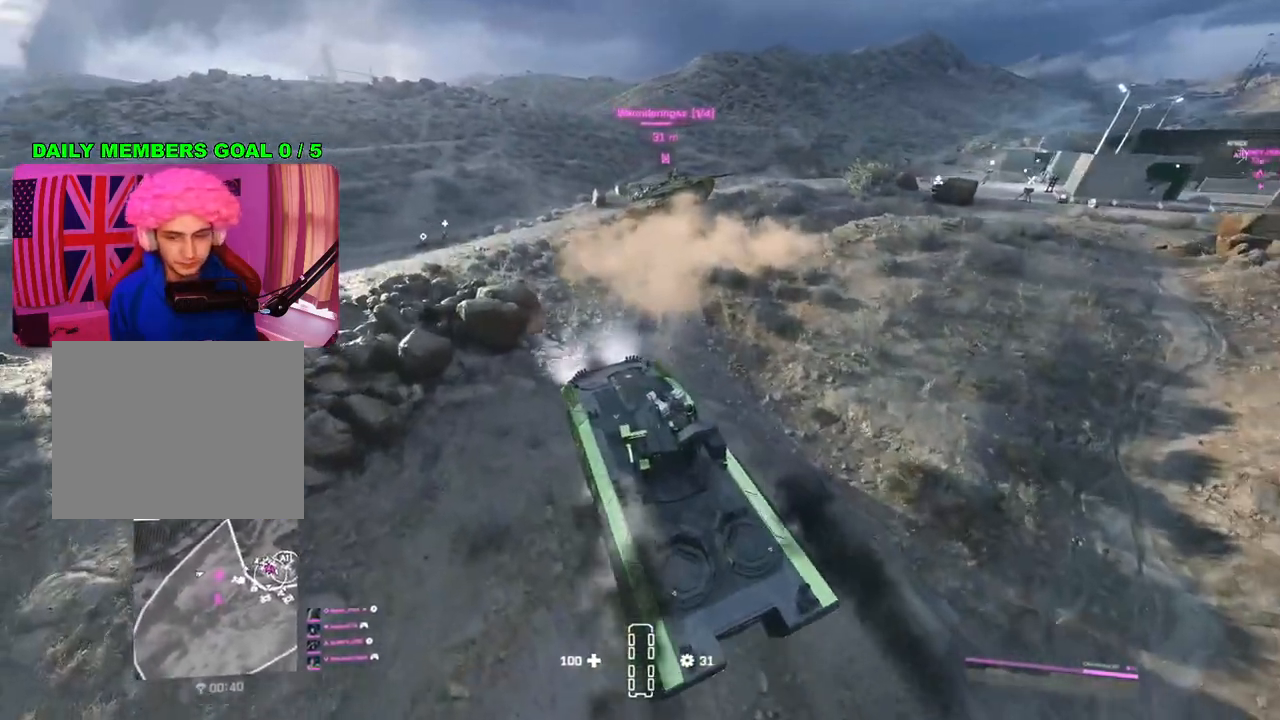
{"buttons": ["R2"], "left_stick": "right", "right_stick": "up", "events": [[50, "left_stick", "right"], [450, "right_stick", "up"]]}
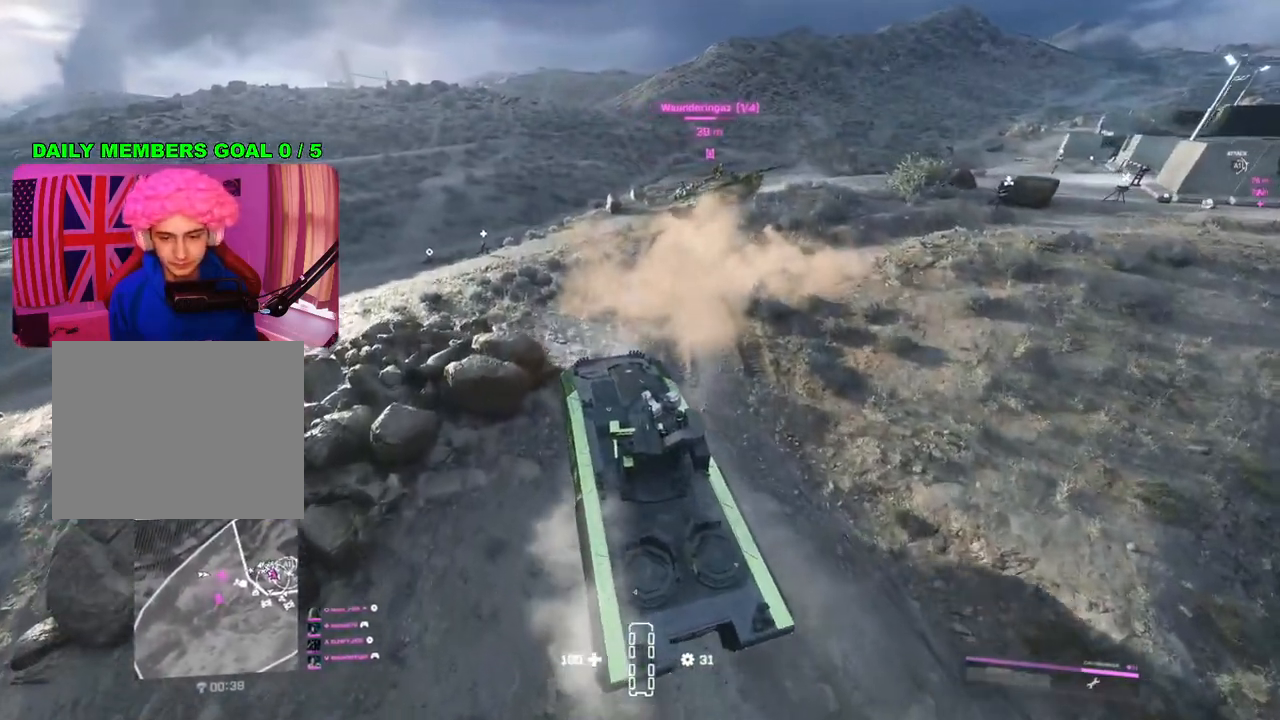
{"buttons": ["R2"], "left_stick": "center", "right_stick": "center", "events": [[33, "left_stick", "center"], [133, "left_stick", "left"], [233, "left_stick", "center"], [283, "right_stick", "center"], [317, "left_stick", "left"], [400, "left_stick", "center"]]}
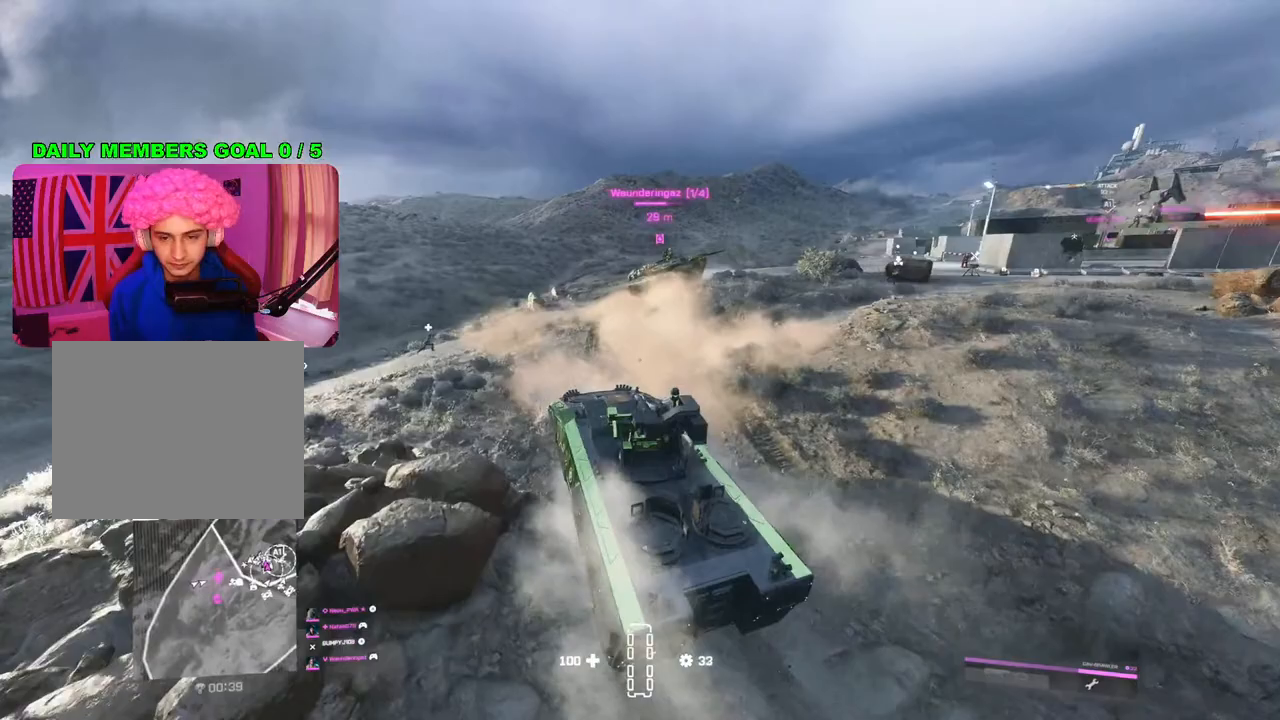
{"buttons": ["R2"], "left_stick": "center", "right_stick": "center", "events": []}
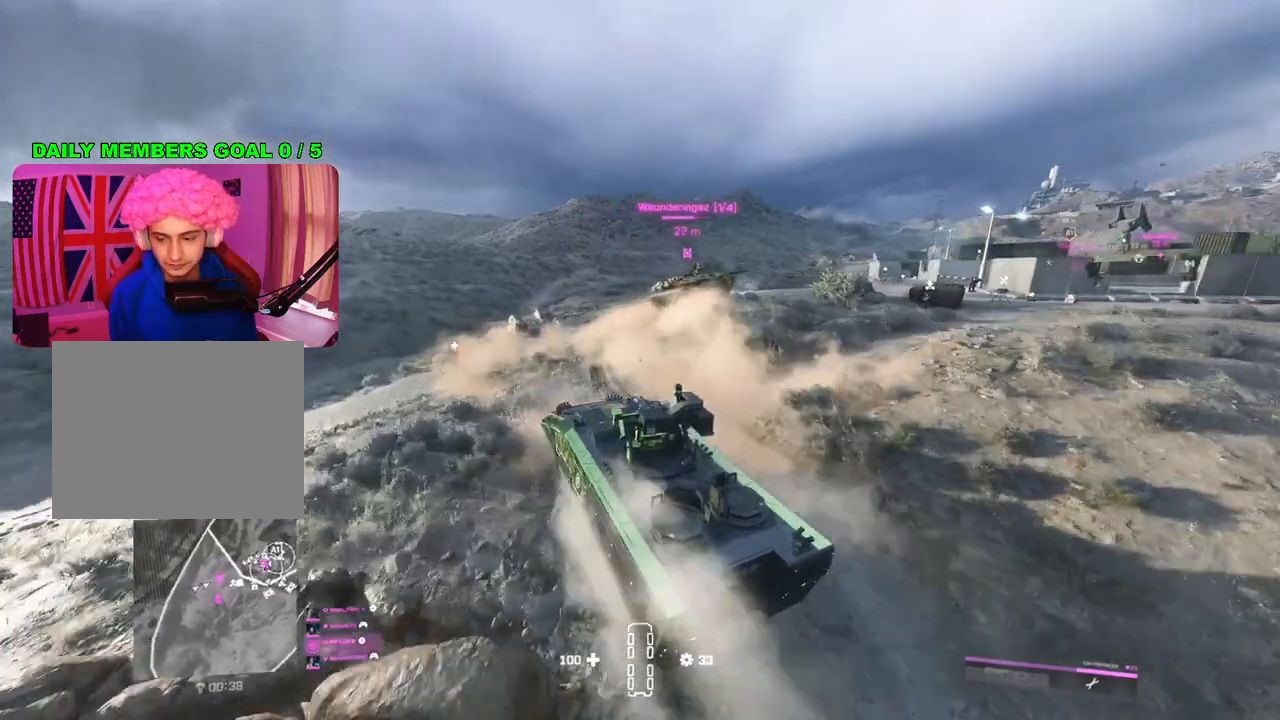
{"buttons": ["R2"], "left_stick": "right", "right_stick": "center", "events": [[100, "left_stick", "right"]]}
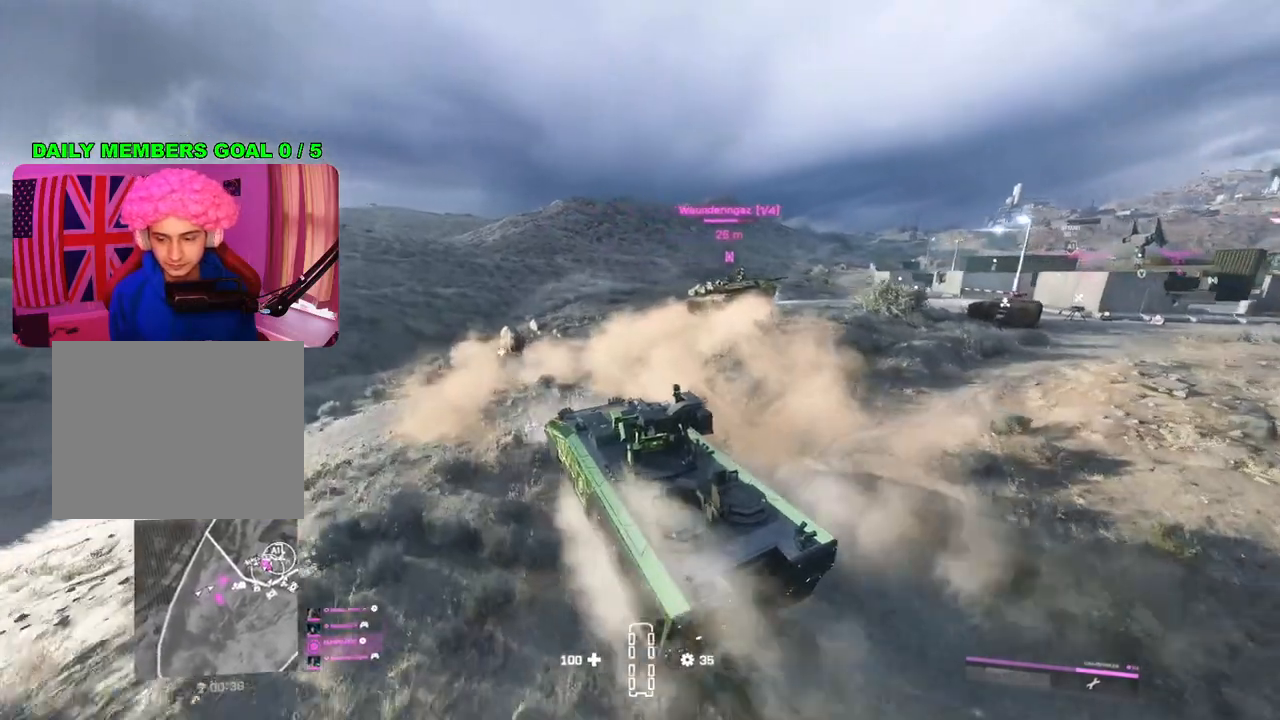
{"buttons": ["R2"], "left_stick": "right", "right_stick": "center", "events": []}